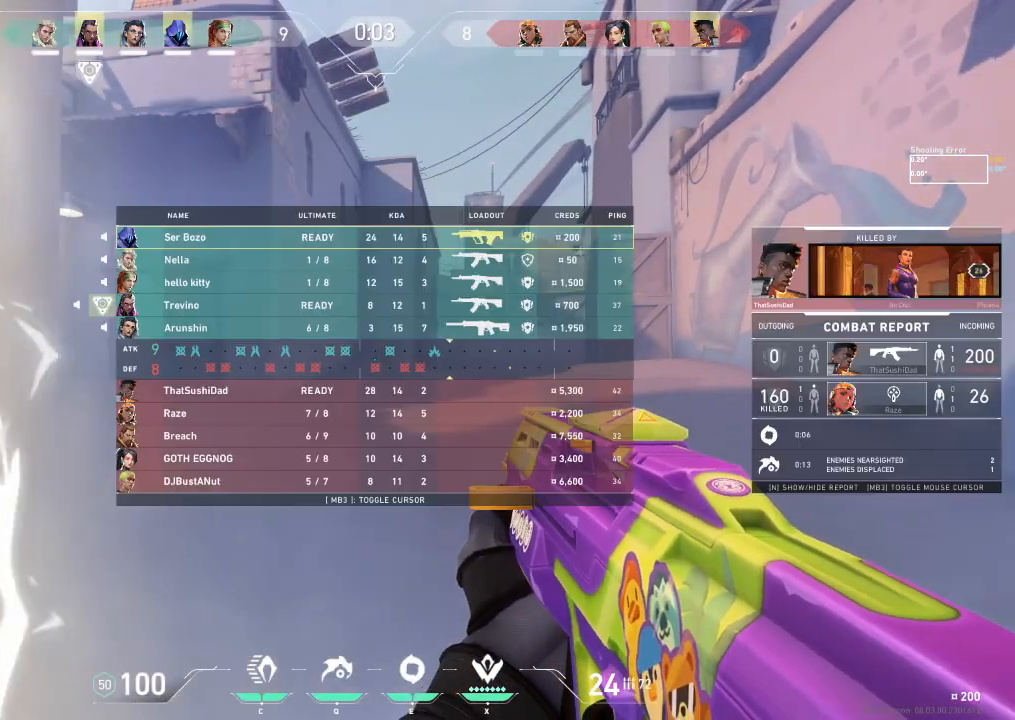
Gameplay with keyboard; each line is a JSON object with the keys held at the frame after it. "events" lists presses ("down") and releases ("up") of "a", "ctrl", "d", "e", "f", "q", "r", "s", "shift", "space", "tab" and "w" between this image and that frame as [ms after this image, input, new state], when the widget could be followed in between. No other keys are recorded. Mouse input is not recorded.
{"keys": ["tab"], "events": []}
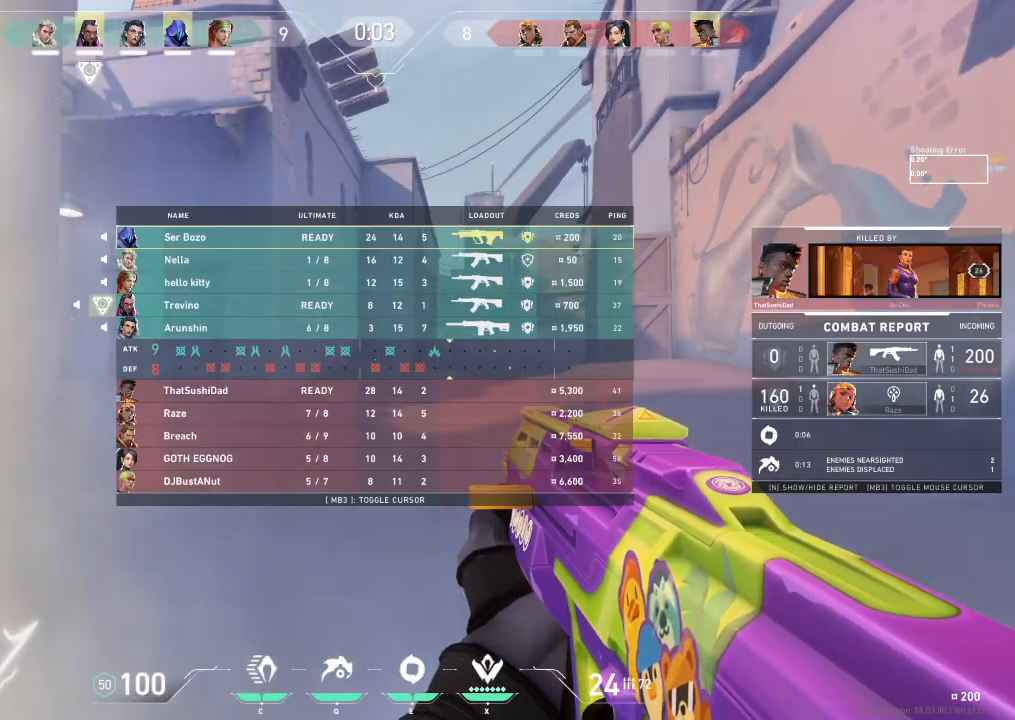
{"keys": ["tab"], "events": [[100, "w", "down"], [383, "w", "up"]]}
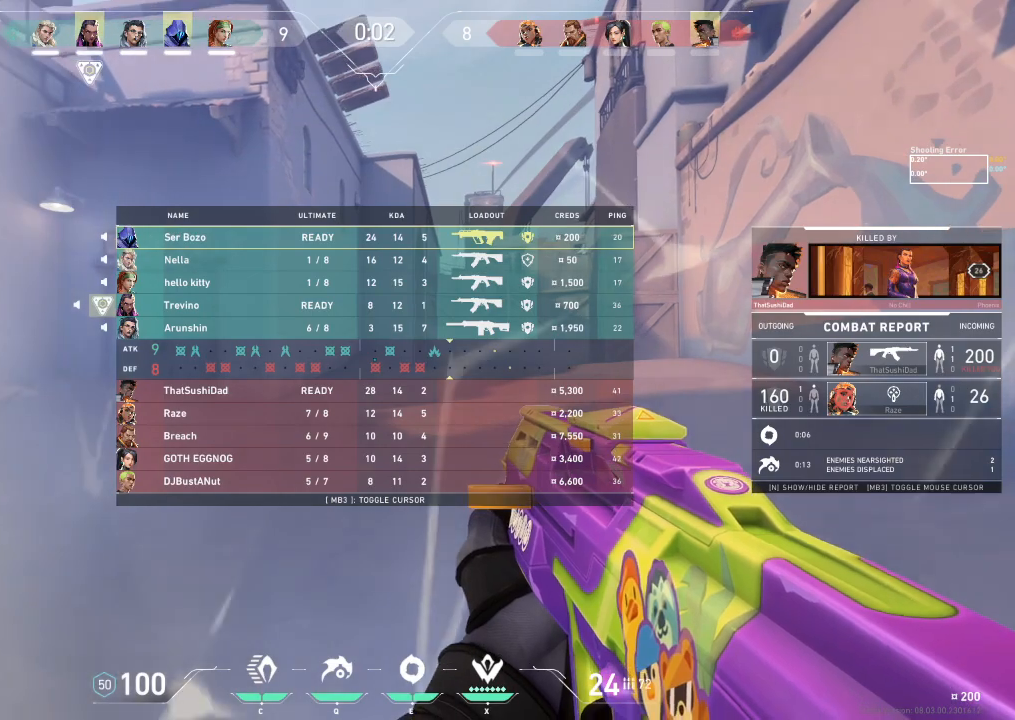
{"keys": ["tab"], "events": []}
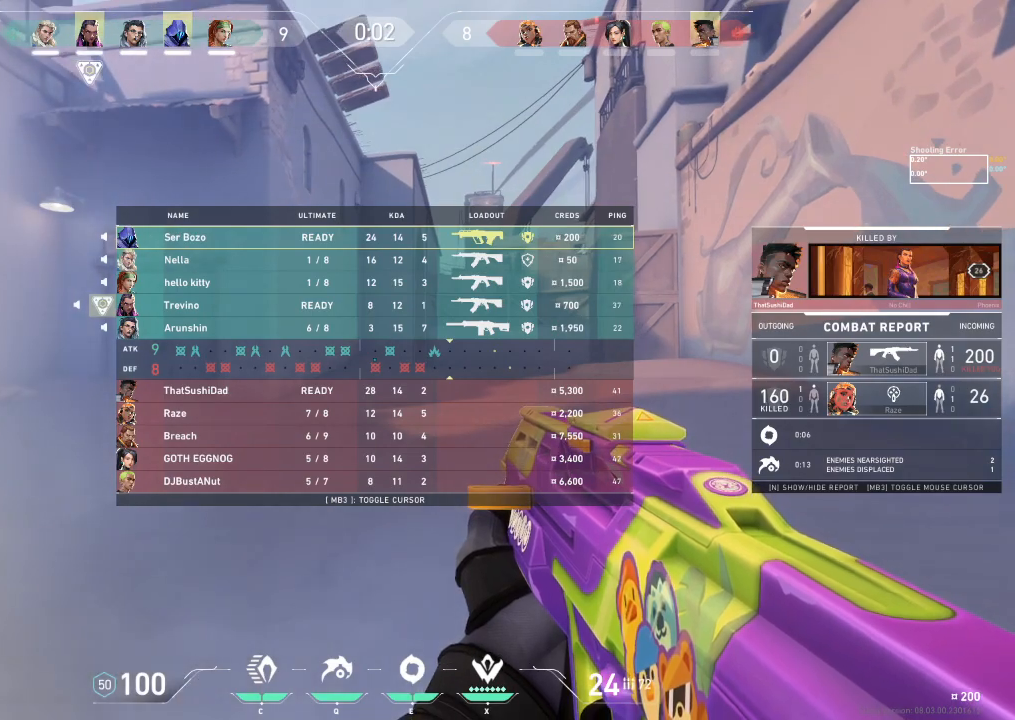
{"keys": ["a", "w"], "events": [[83, "w", "down"], [133, "tab", "up"], [350, "a", "down"]]}
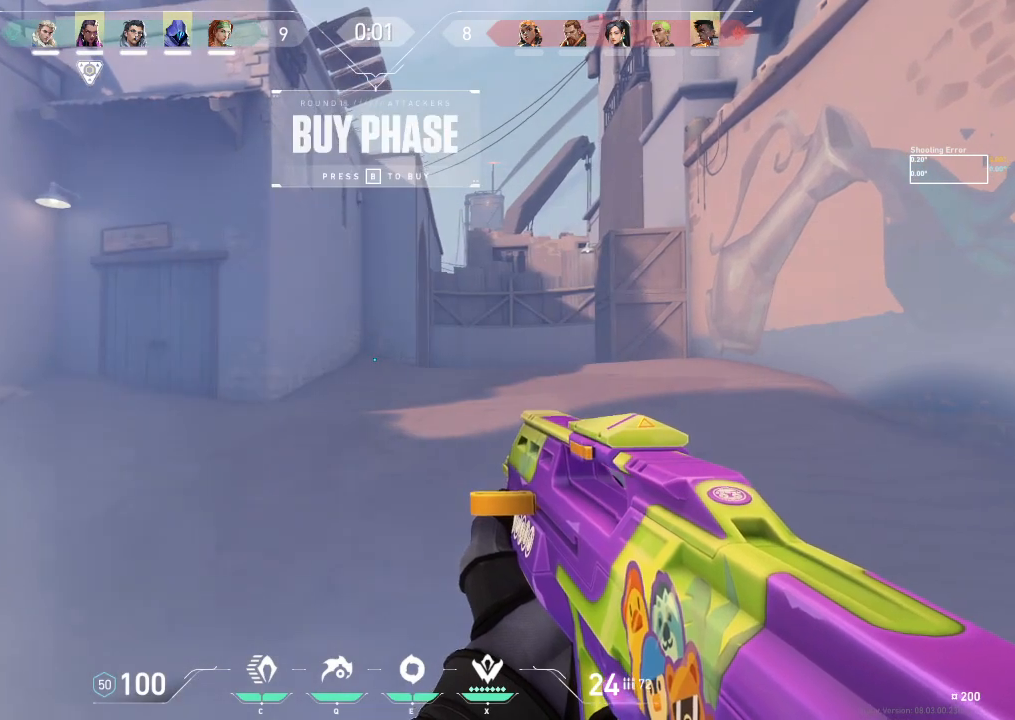
{"keys": ["w"], "events": [[183, "a", "up"]]}
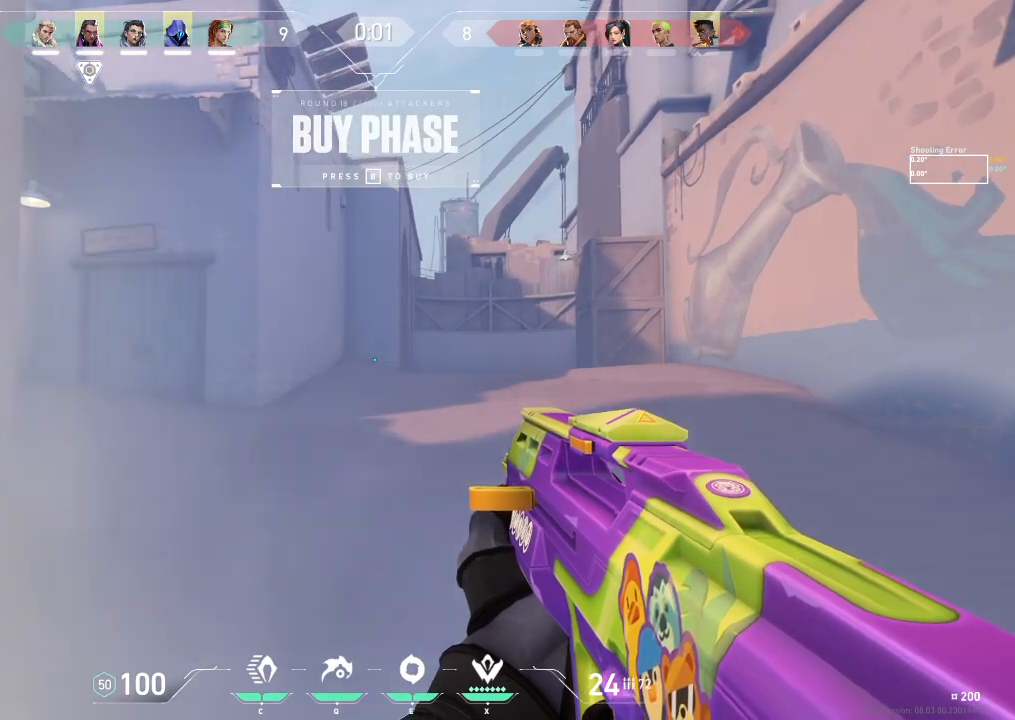
{"keys": ["w"], "events": []}
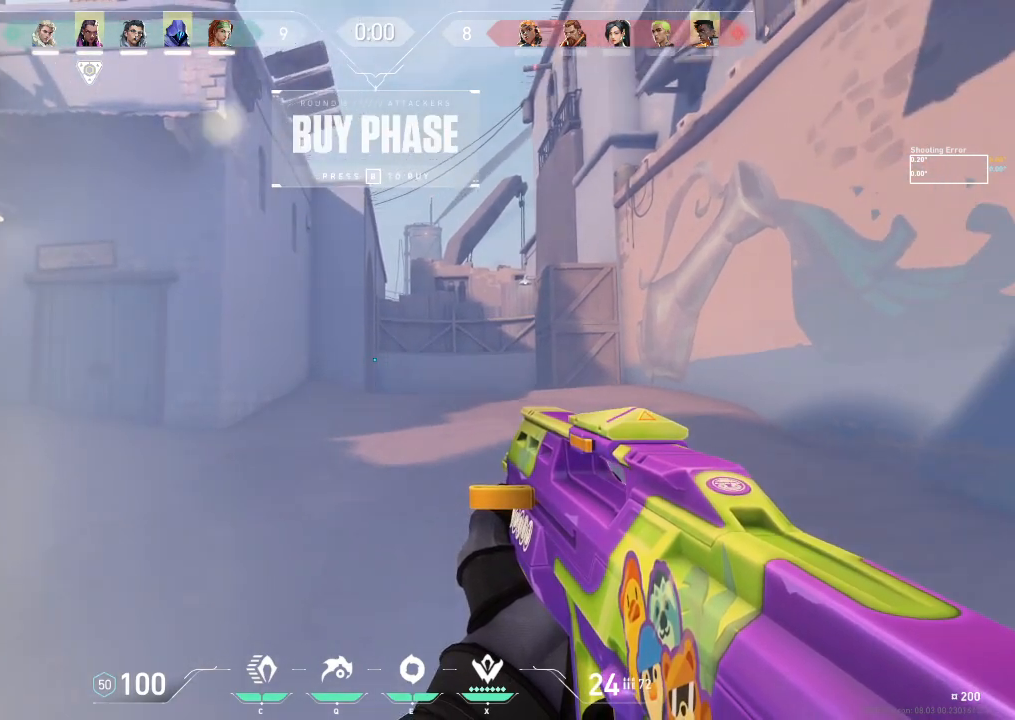
{"keys": ["w"], "events": []}
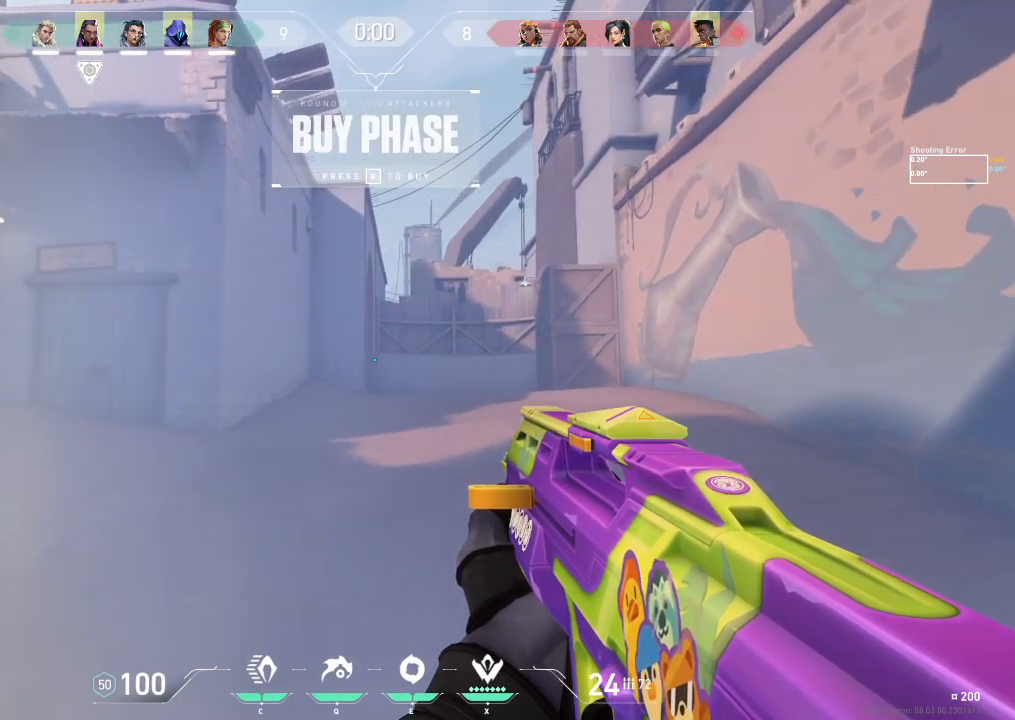
{"keys": ["w"], "events": []}
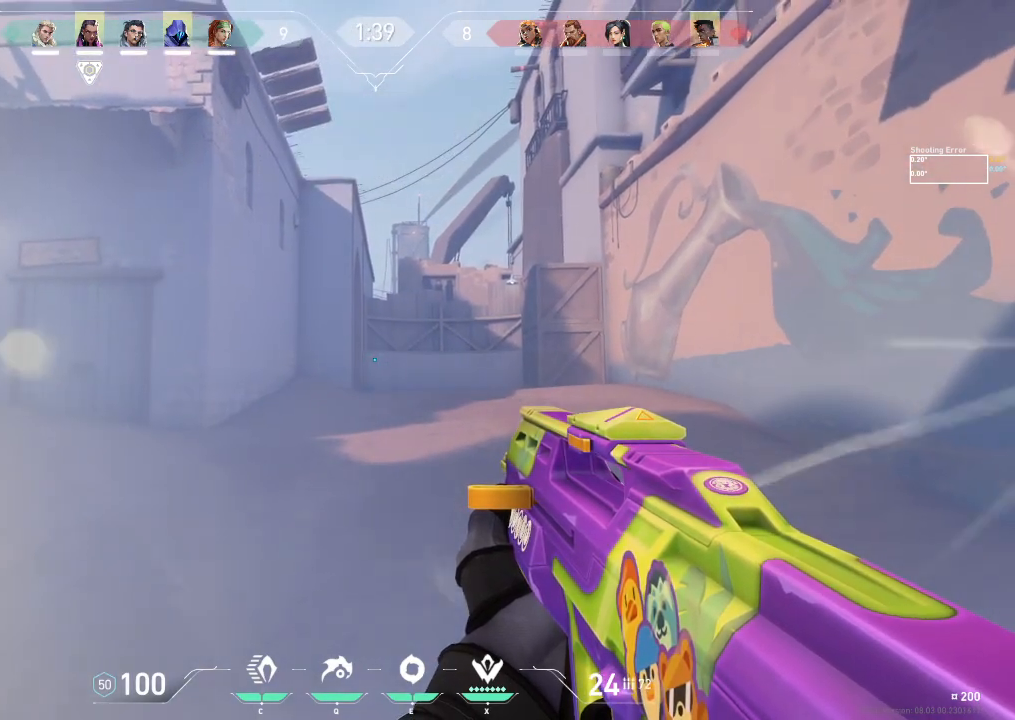
{"keys": ["a", "w"], "events": [[367, "a", "down"]]}
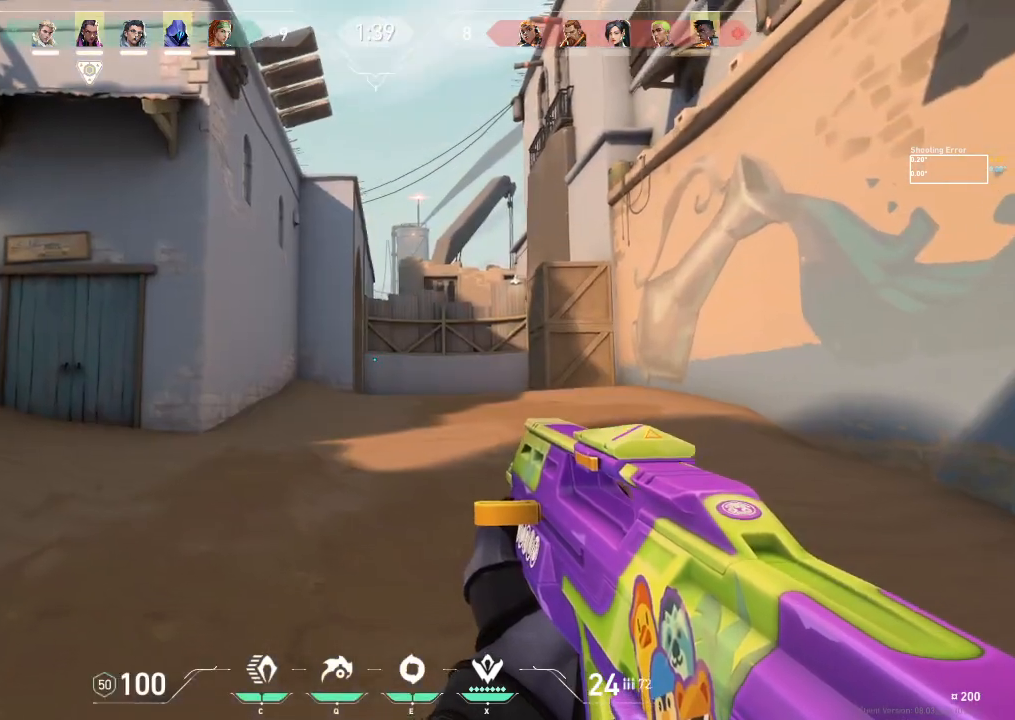
{"keys": ["a", "w"], "events": []}
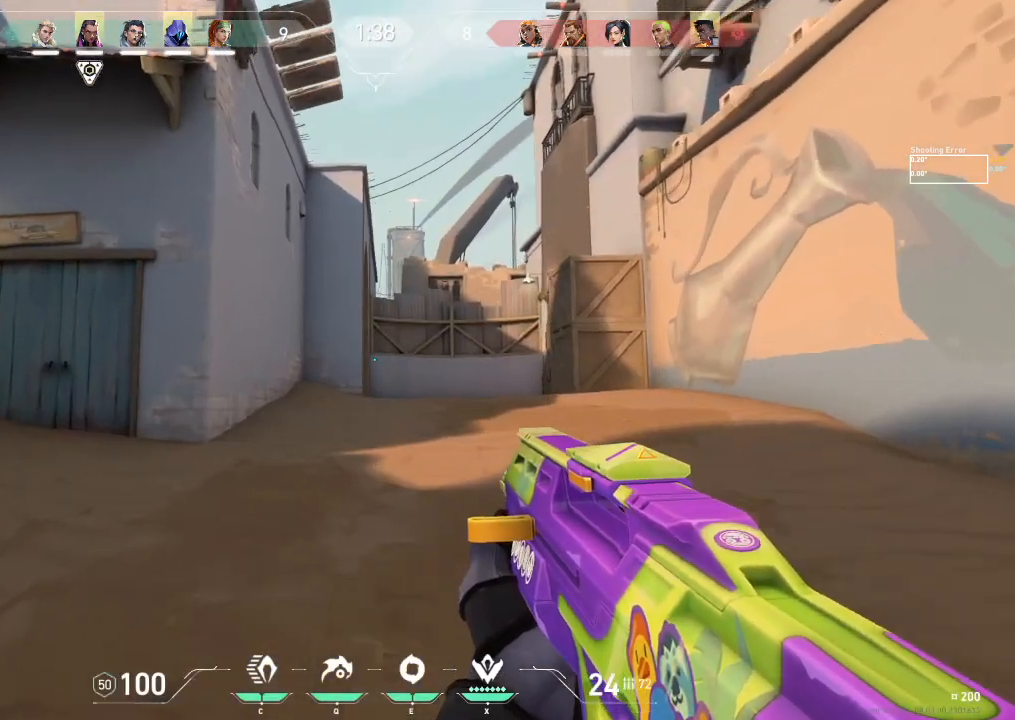
{"keys": ["a", "w"], "events": []}
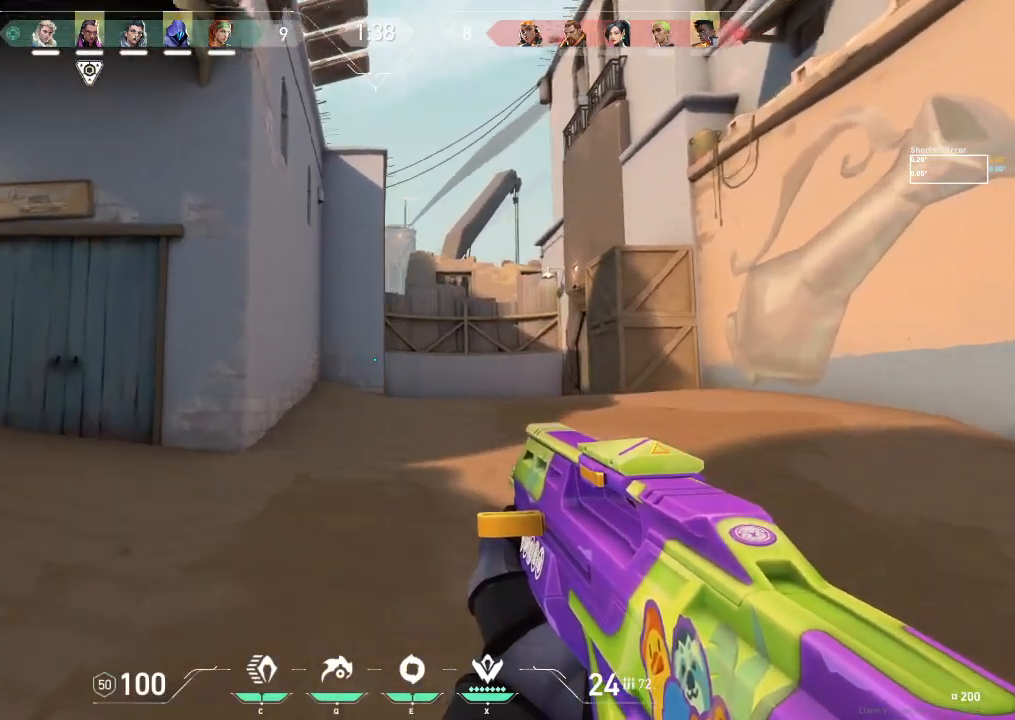
{"keys": ["a", "w"], "events": []}
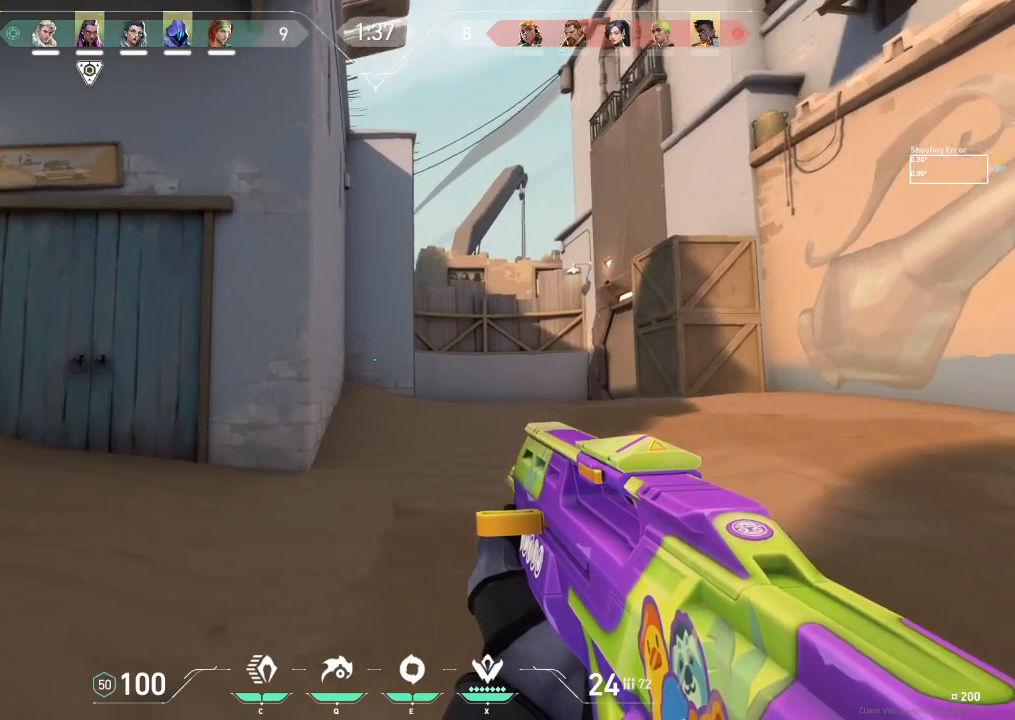
{"keys": ["a", "w"], "events": []}
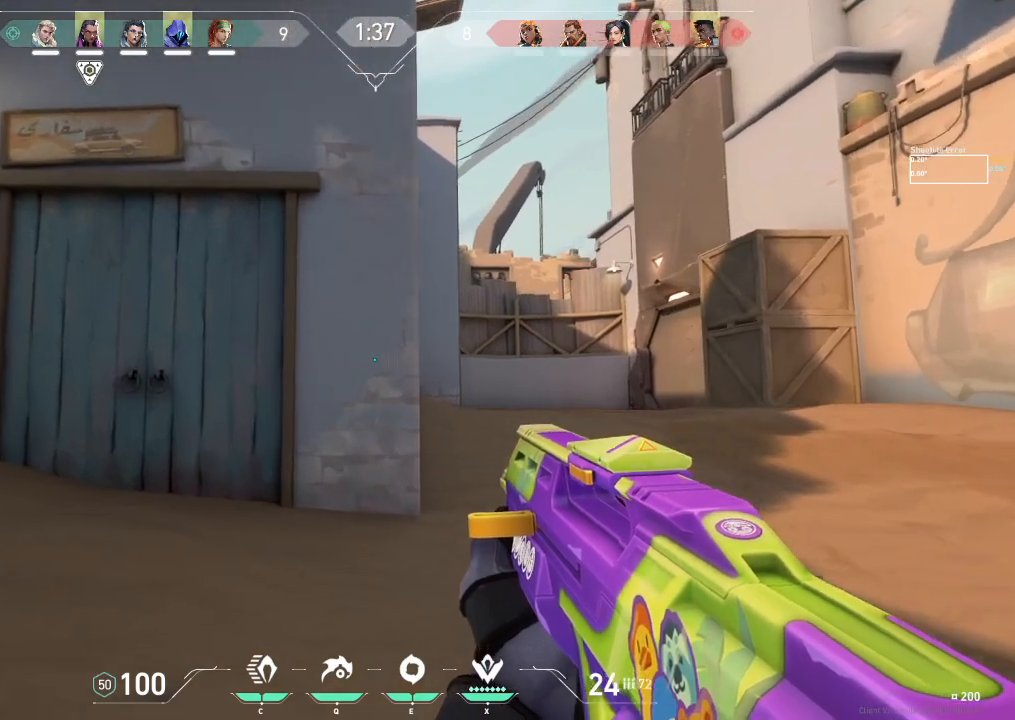
{"keys": ["w"], "events": [[183, "a", "up"]]}
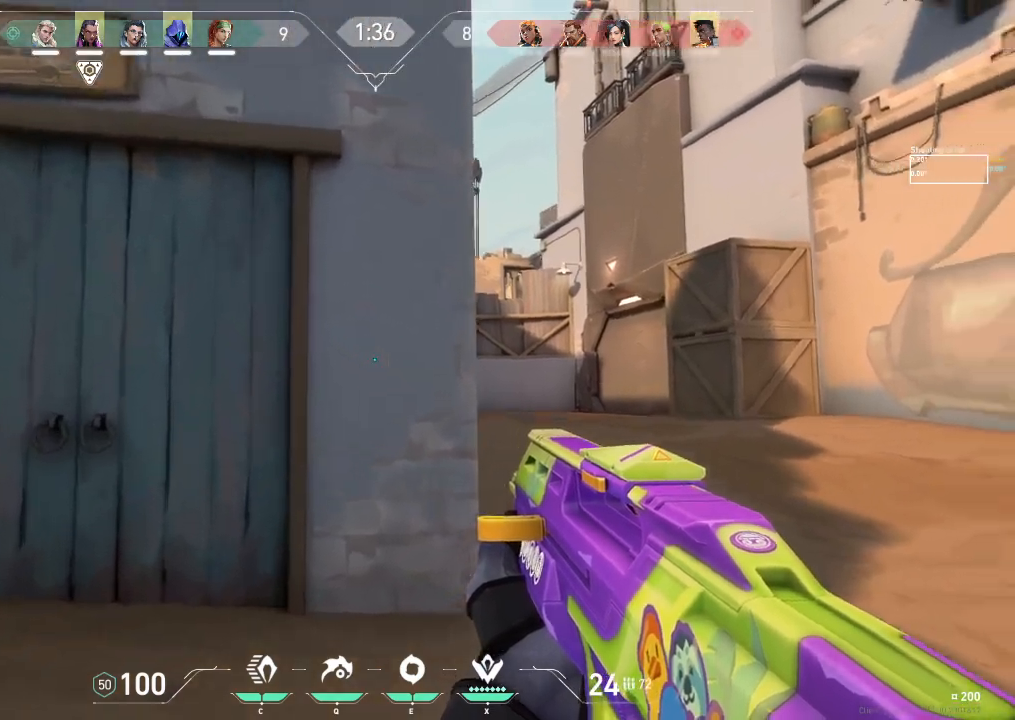
{"keys": ["d", "w"], "events": [[283, "d", "down"]]}
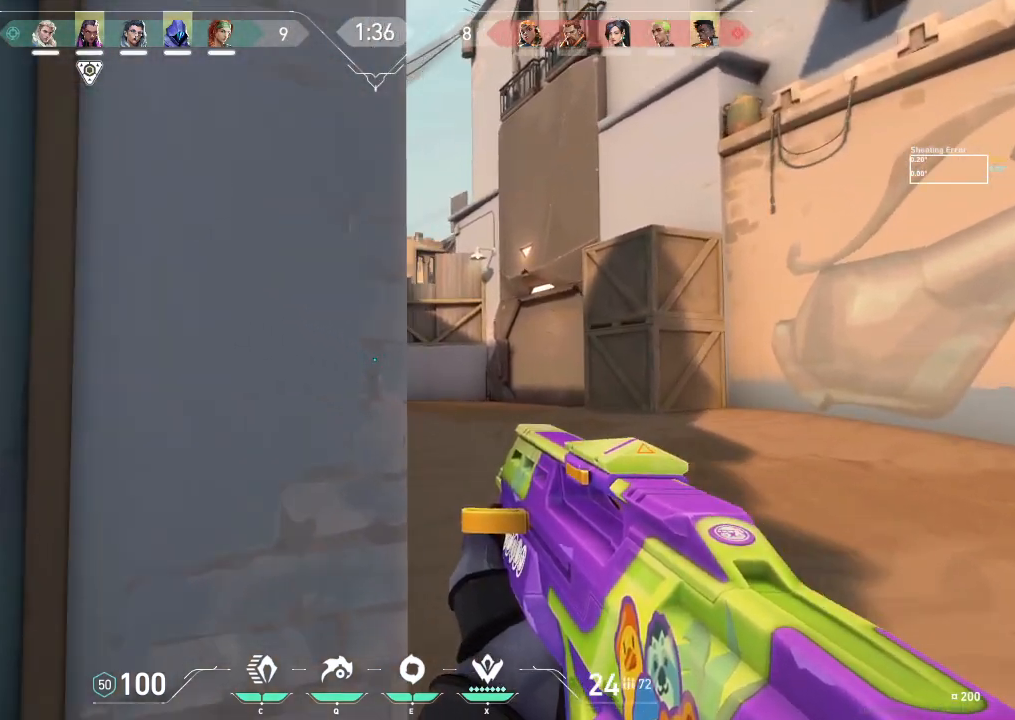
{"keys": ["w"], "events": [[167, "d", "up"]]}
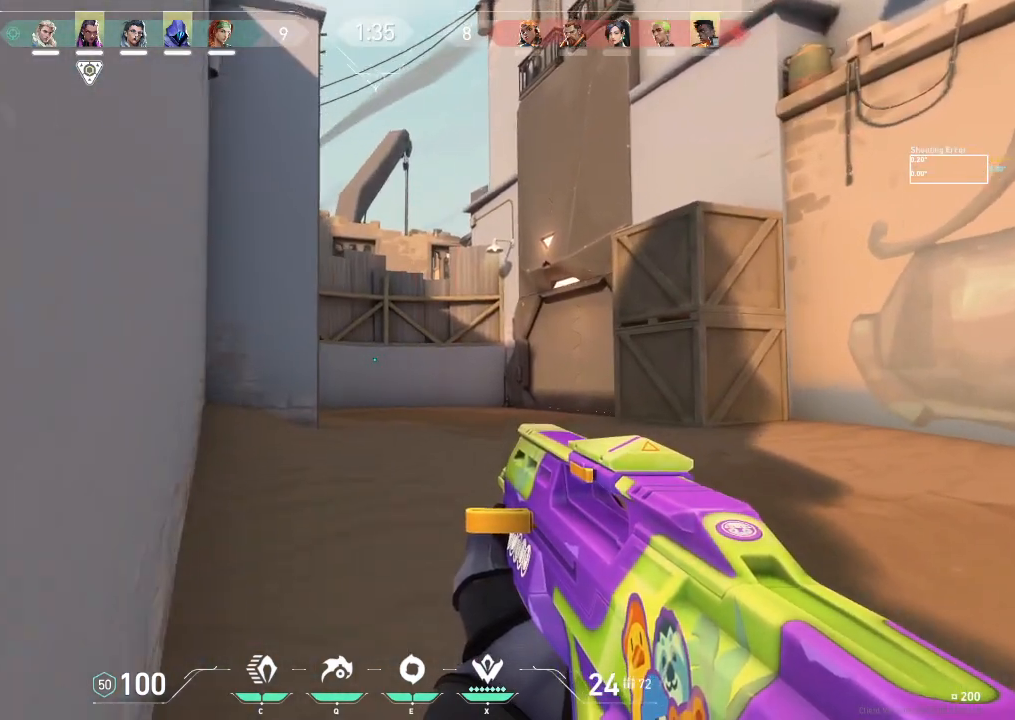
{"keys": ["a", "w"], "events": [[333, "a", "down"]]}
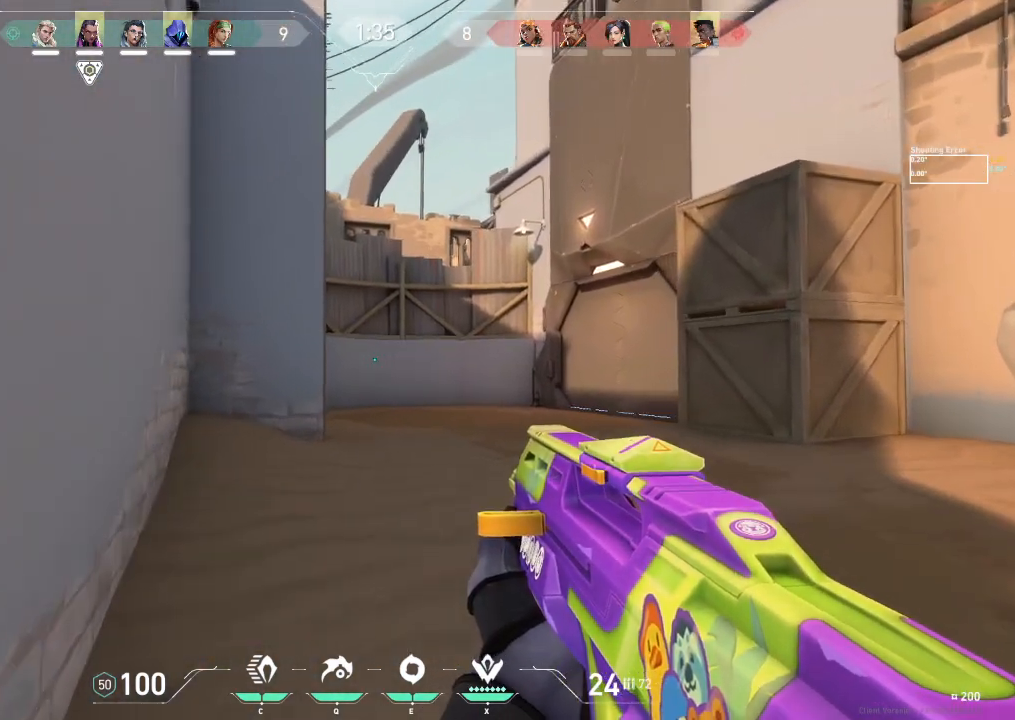
{"keys": ["w"], "events": [[250, "a", "up"]]}
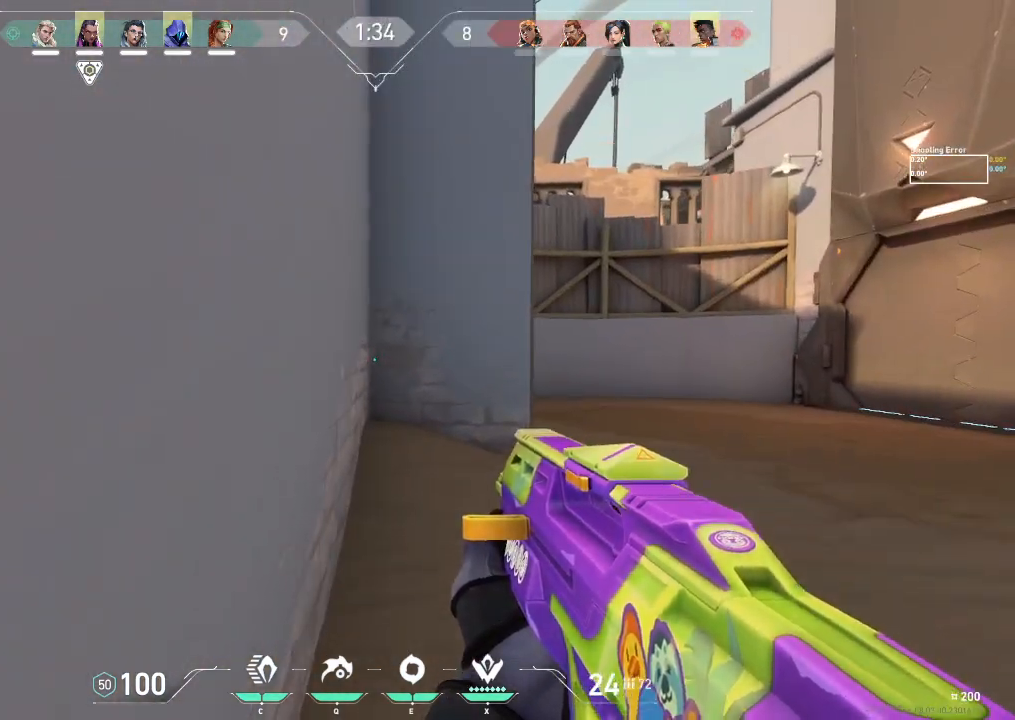
{"keys": ["w"], "events": [[17, "q", "down"], [117, "q", "up"]]}
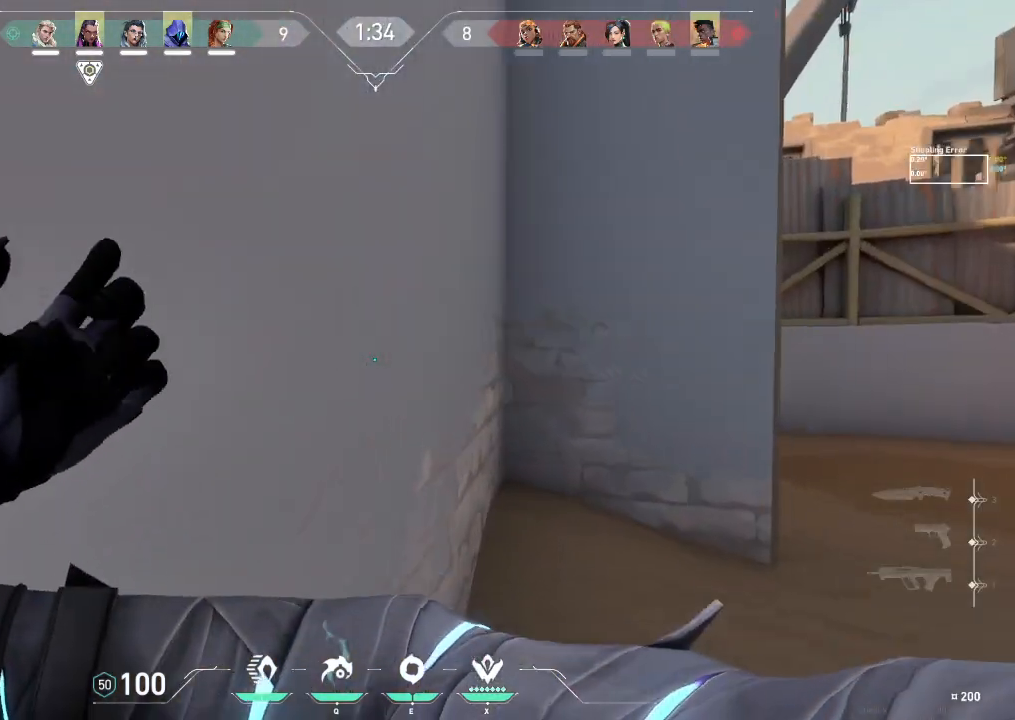
{"keys": ["w"], "events": []}
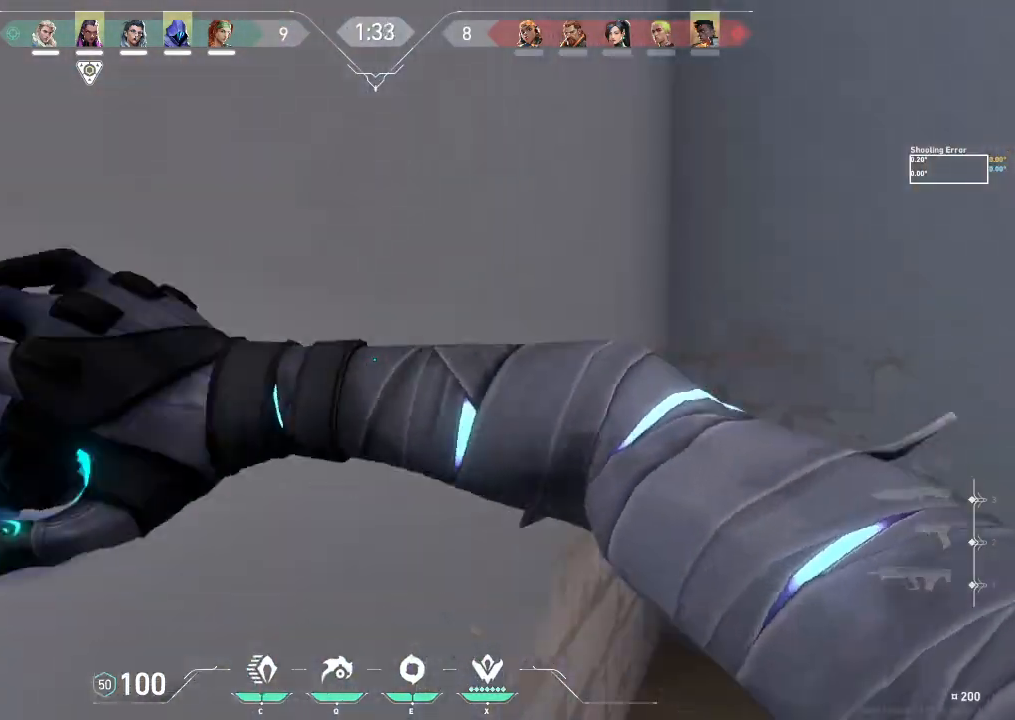
{"keys": [], "events": [[467, "w", "up"]]}
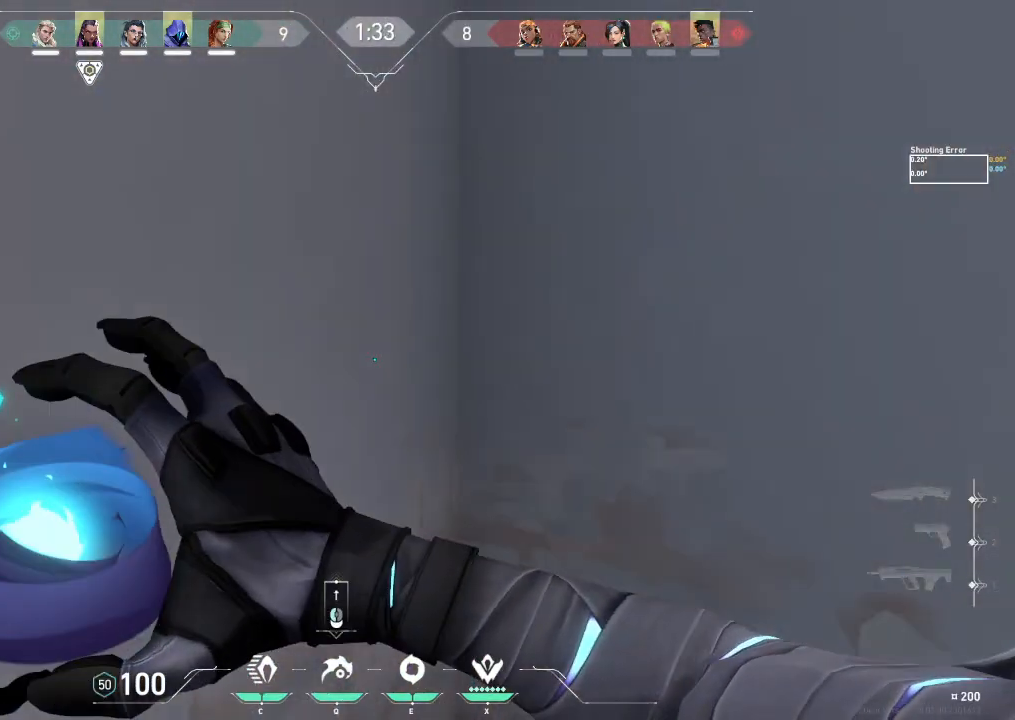
{"keys": [], "events": []}
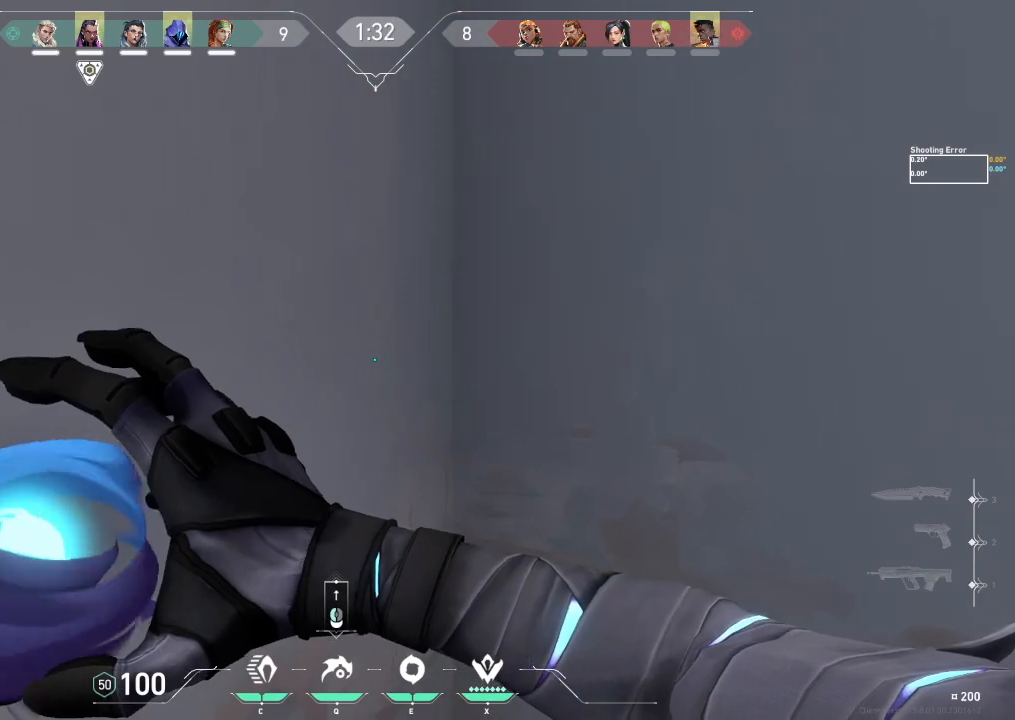
{"keys": ["w"], "events": [[433, "w", "down"]]}
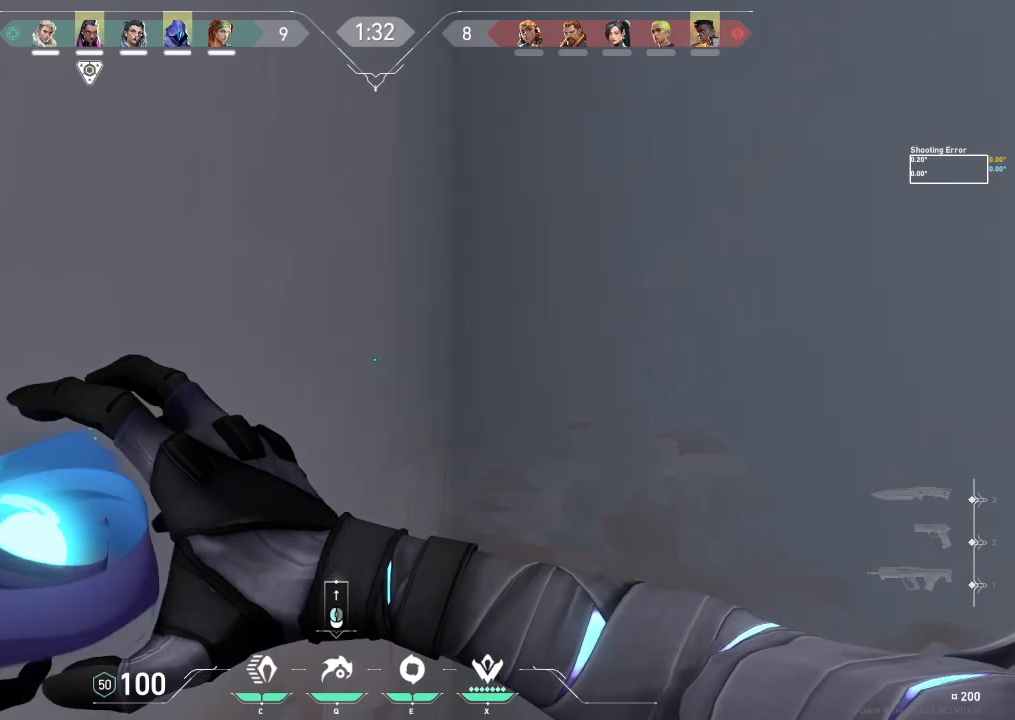
{"keys": [], "events": [[417, "w", "up"]]}
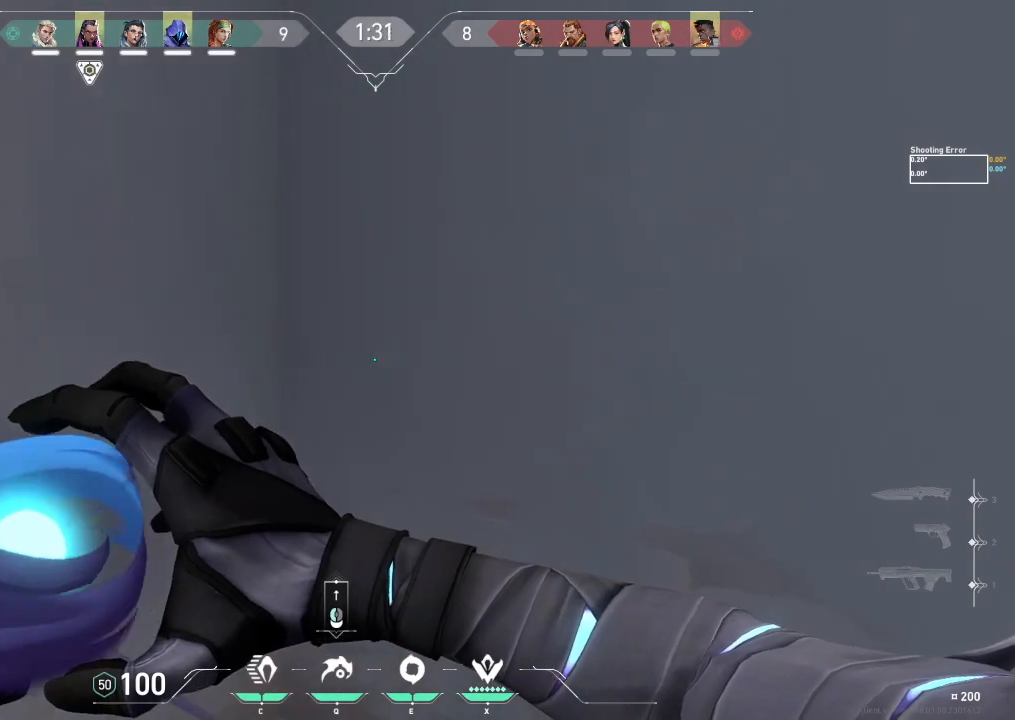
{"keys": [], "events": []}
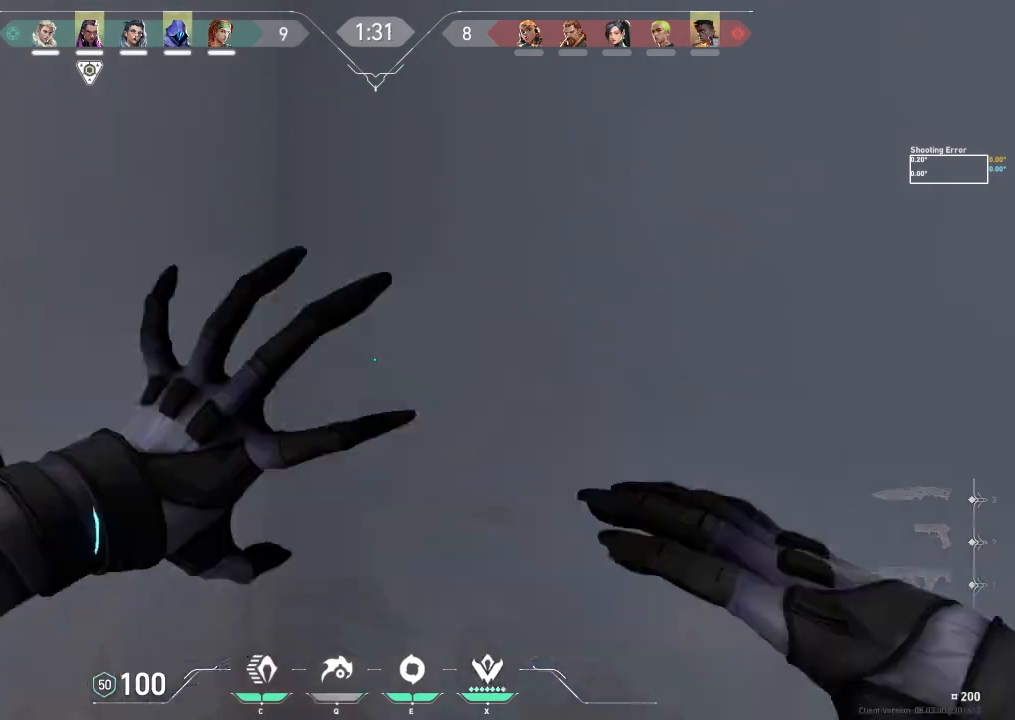
{"keys": ["d", "shift", "w"], "events": [[217, "d", "down"], [433, "w", "down"], [483, "shift", "down"]]}